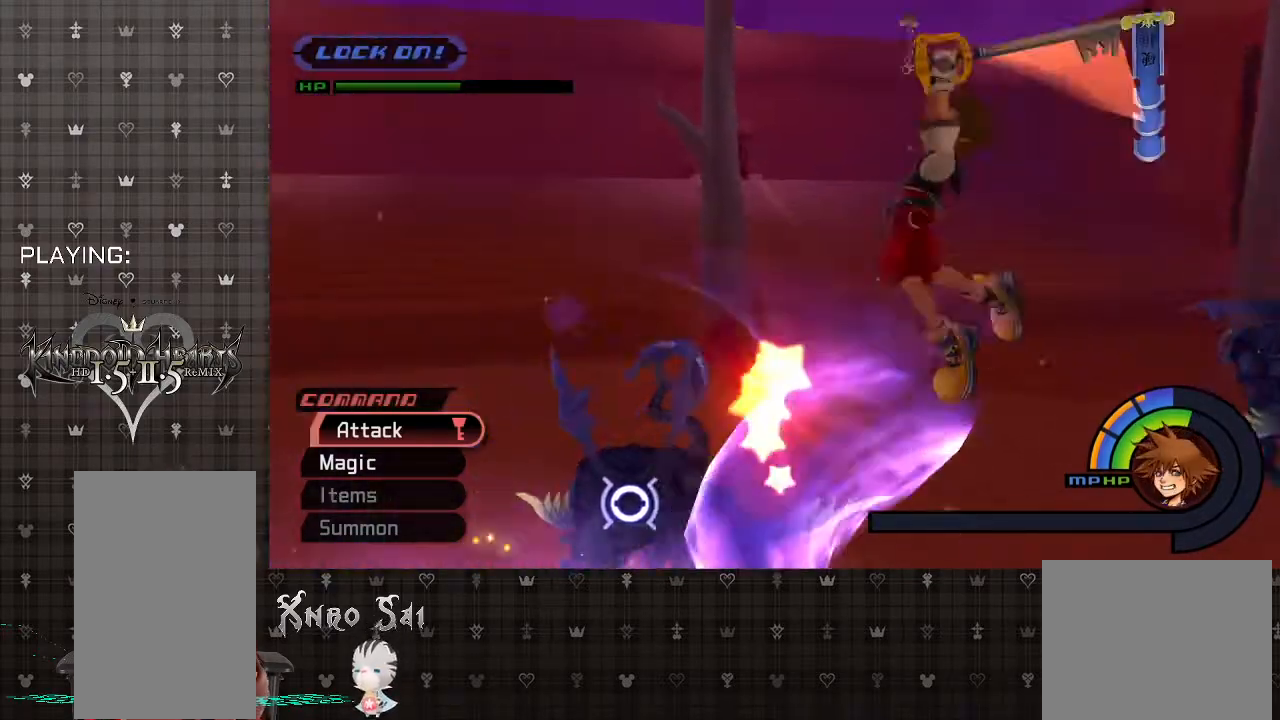
Gameplay with a controller (PlayStation layout); each line is a JSON object with the inputs held at the frame after it. "events" lists button and stick changes between this image and that frame as [ms after this image, input, new state], when the widget could be followed in between.
{"buttons": ["CIRCLE"], "left_stick": "up-left", "right_stick": "center", "events": [[67, "CIRCLE", "up"], [133, "left_stick", "up-left"], [200, "CIRCLE", "down"], [333, "CIRCLE", "up"], [433, "CIRCLE", "down"]]}
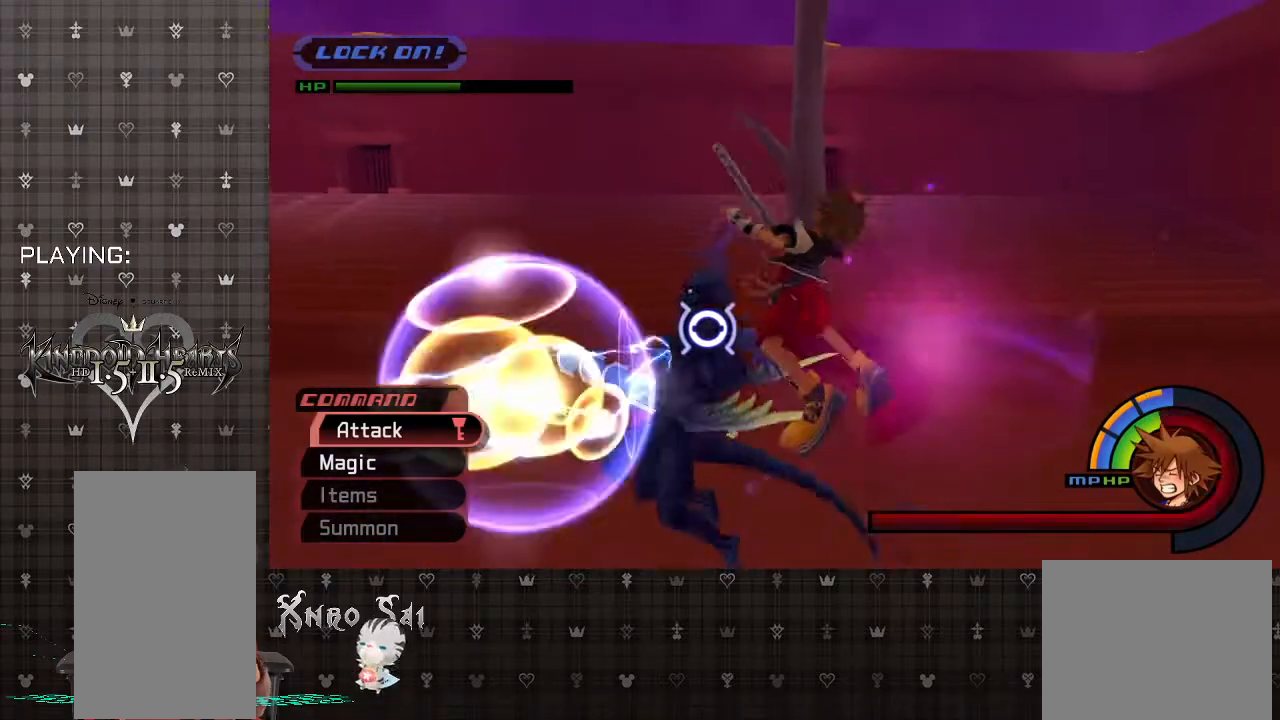
{"buttons": ["TRIANGLE", "L1"], "left_stick": "up-left", "right_stick": "center", "events": [[67, "CIRCLE", "up"], [233, "L1", "down"], [300, "TRIANGLE", "down"], [400, "TRIANGLE", "up"], [467, "TRIANGLE", "down"]]}
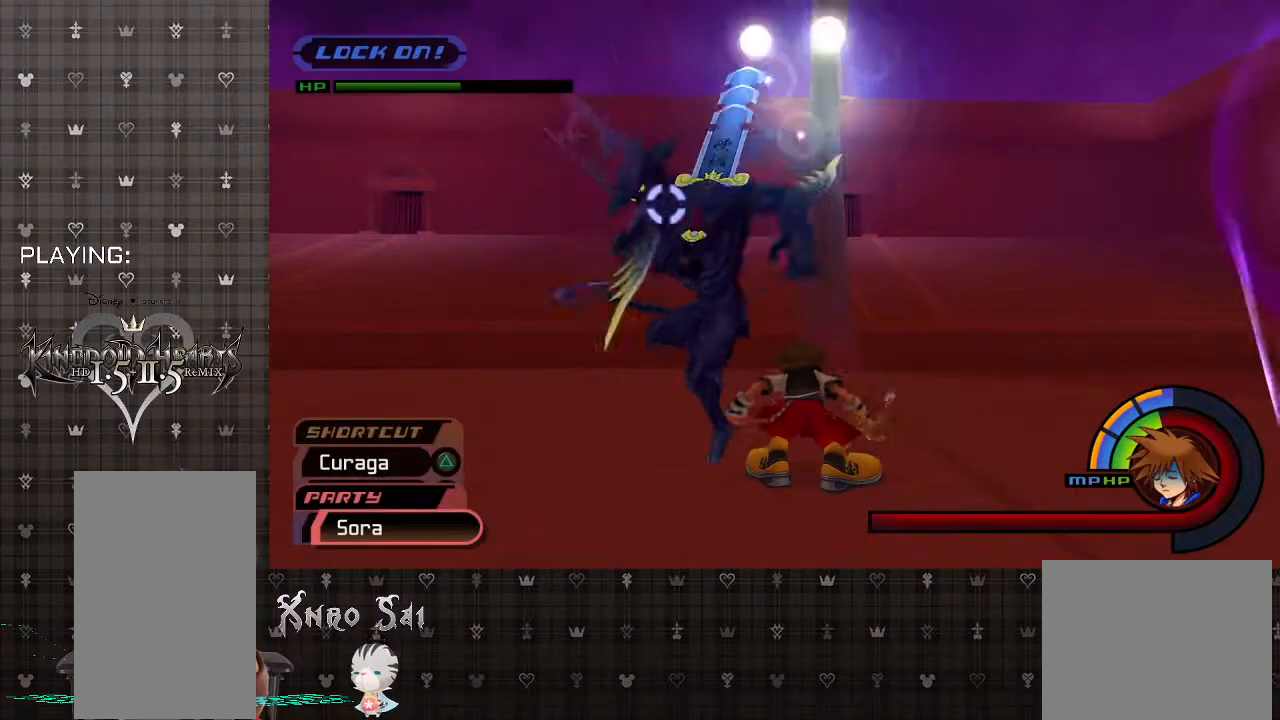
{"buttons": ["L1"], "left_stick": "up-left", "right_stick": "center", "events": [[67, "TRIANGLE", "up"], [133, "TRIANGLE", "down"], [267, "TRIANGLE", "up"]]}
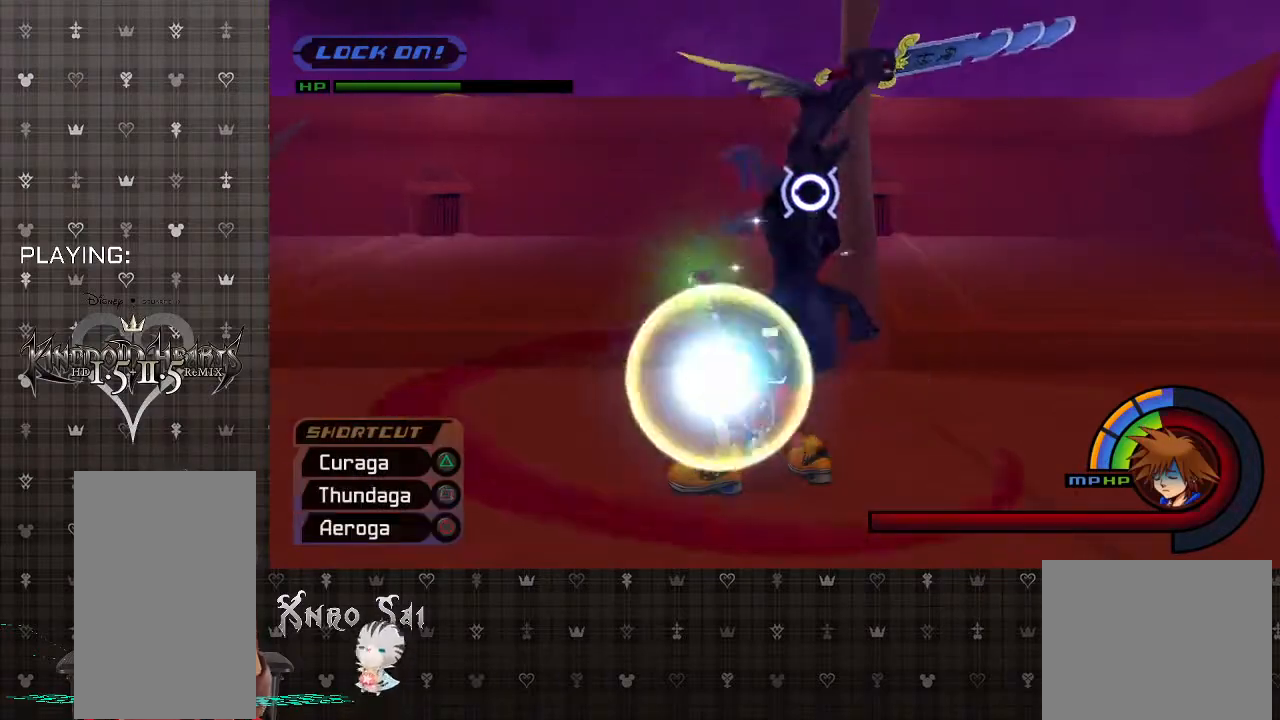
{"buttons": [], "left_stick": "down-left", "right_stick": "center", "events": [[33, "L1", "up"], [100, "left_stick", "down-right"], [400, "left_stick", "down-left"]]}
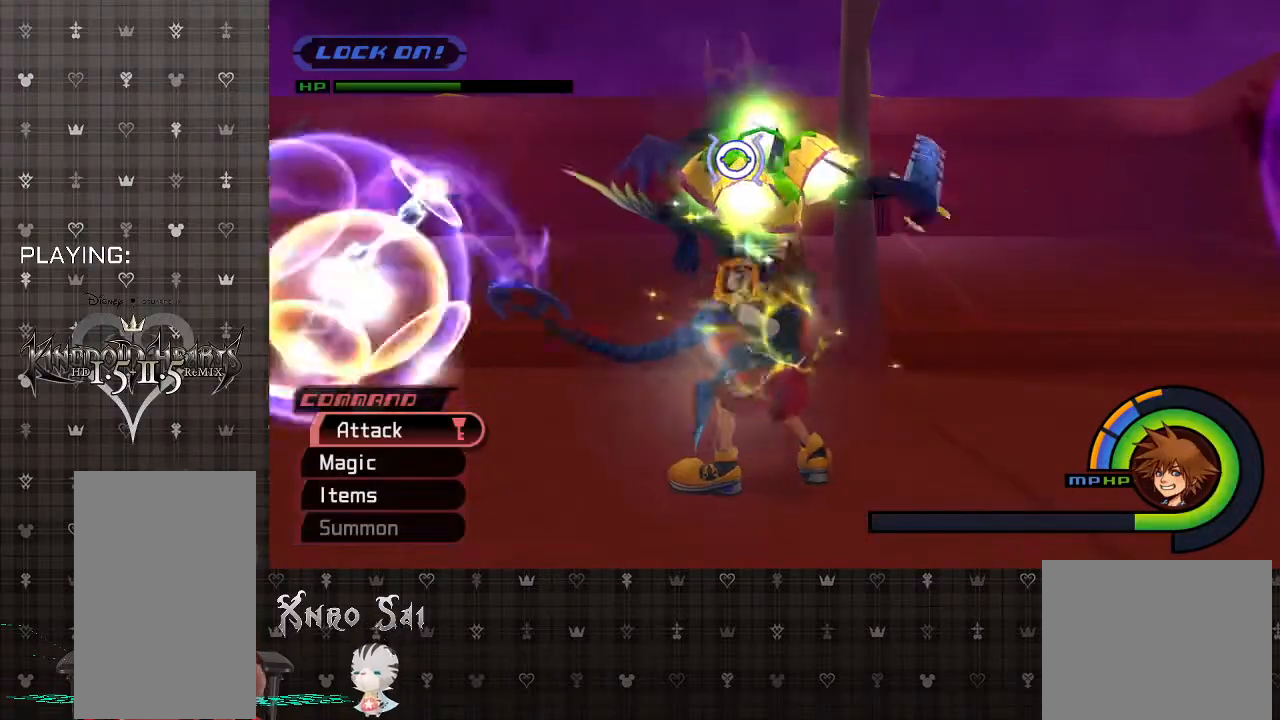
{"buttons": ["CIRCLE"], "left_stick": "up", "right_stick": "center", "events": [[33, "left_stick", "up-left"], [133, "R1", "down"], [167, "left_stick", "up"], [267, "CIRCLE", "down"], [267, "R1", "up"], [367, "CIRCLE", "up"], [467, "CIRCLE", "down"]]}
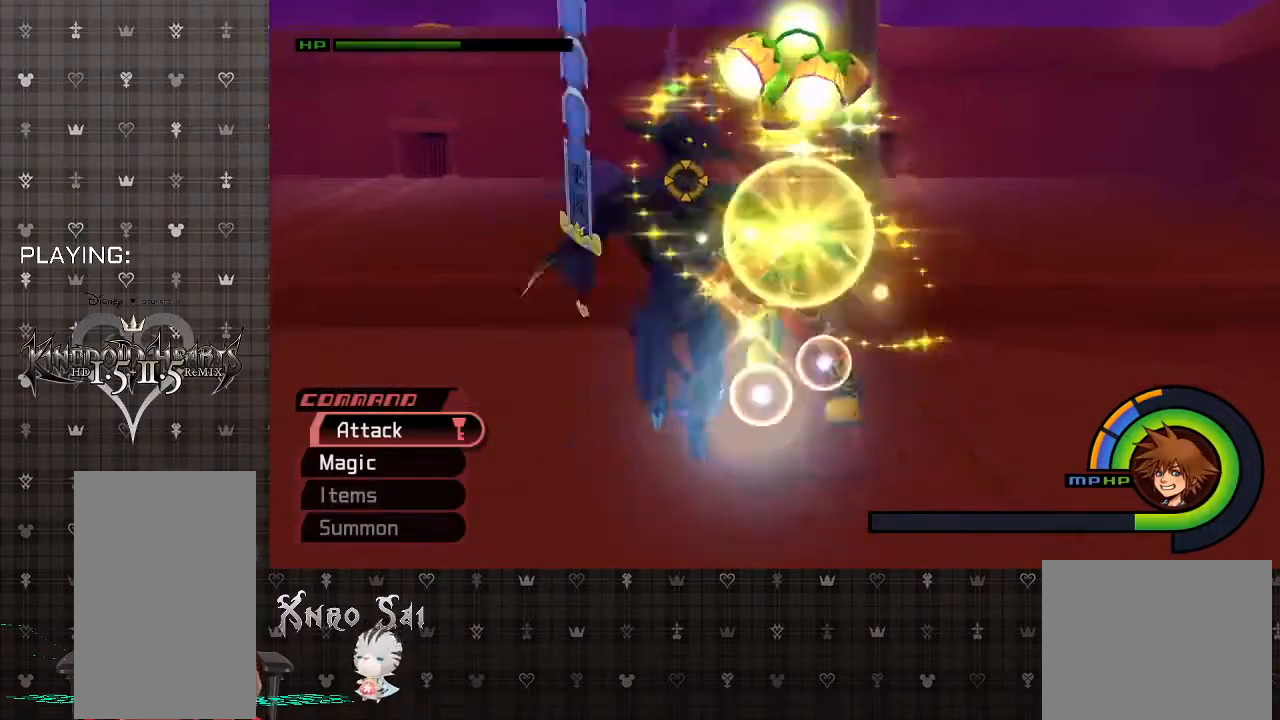
{"buttons": ["CIRCLE"], "left_stick": "left", "right_stick": "center", "events": [[100, "CIRCLE", "up"], [233, "CIRCLE", "down"], [267, "left_stick", "left"], [400, "CIRCLE", "up"], [500, "CIRCLE", "down"]]}
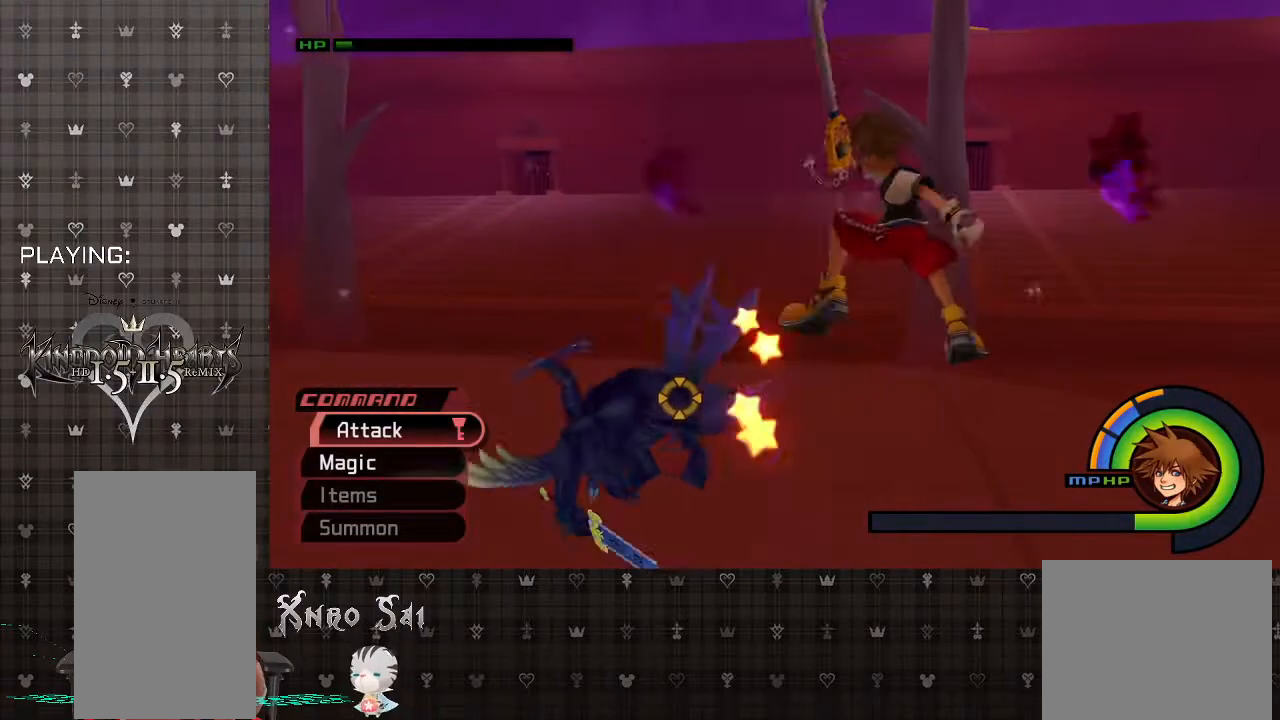
{"buttons": [], "left_stick": "left", "right_stick": "center", "events": [[133, "CIRCLE", "up"], [233, "CIRCLE", "down"], [367, "CIRCLE", "up"]]}
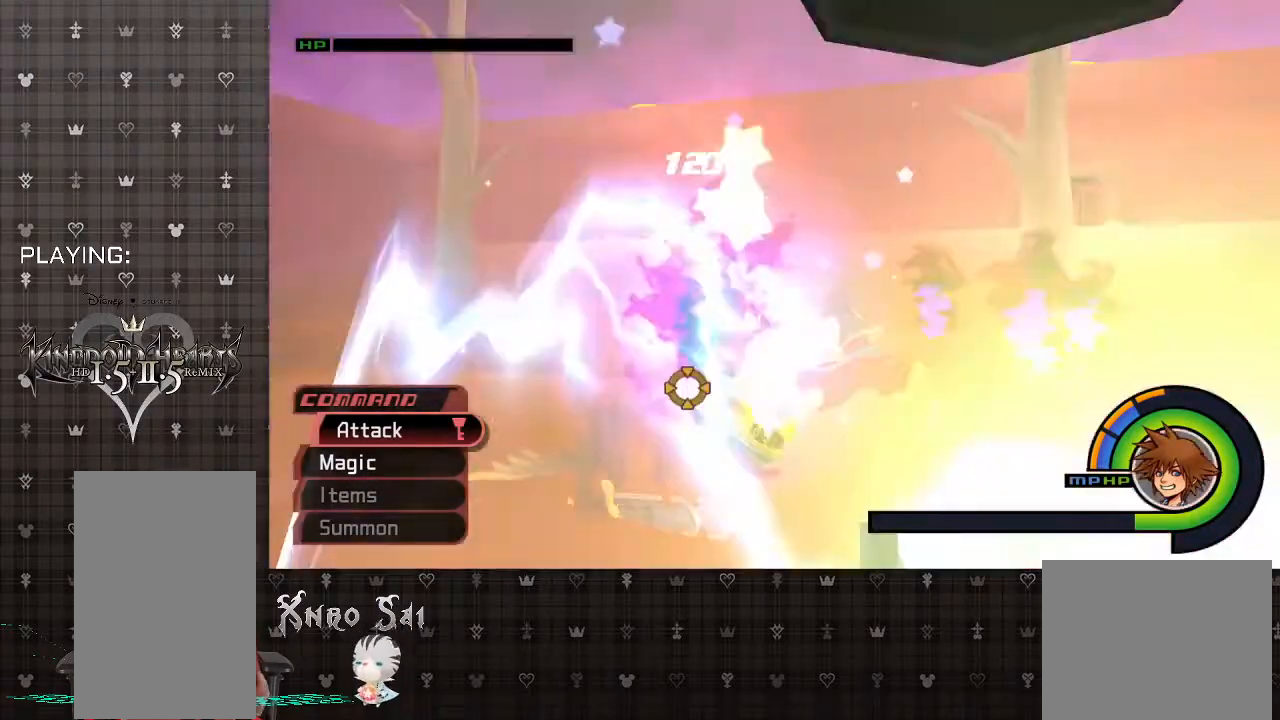
{"buttons": [], "left_stick": "left", "right_stick": "center", "events": [[200, "R1", "down"], [200, "left_stick", "up-right"], [367, "R1", "up"], [400, "left_stick", "down-left"], [500, "left_stick", "left"]]}
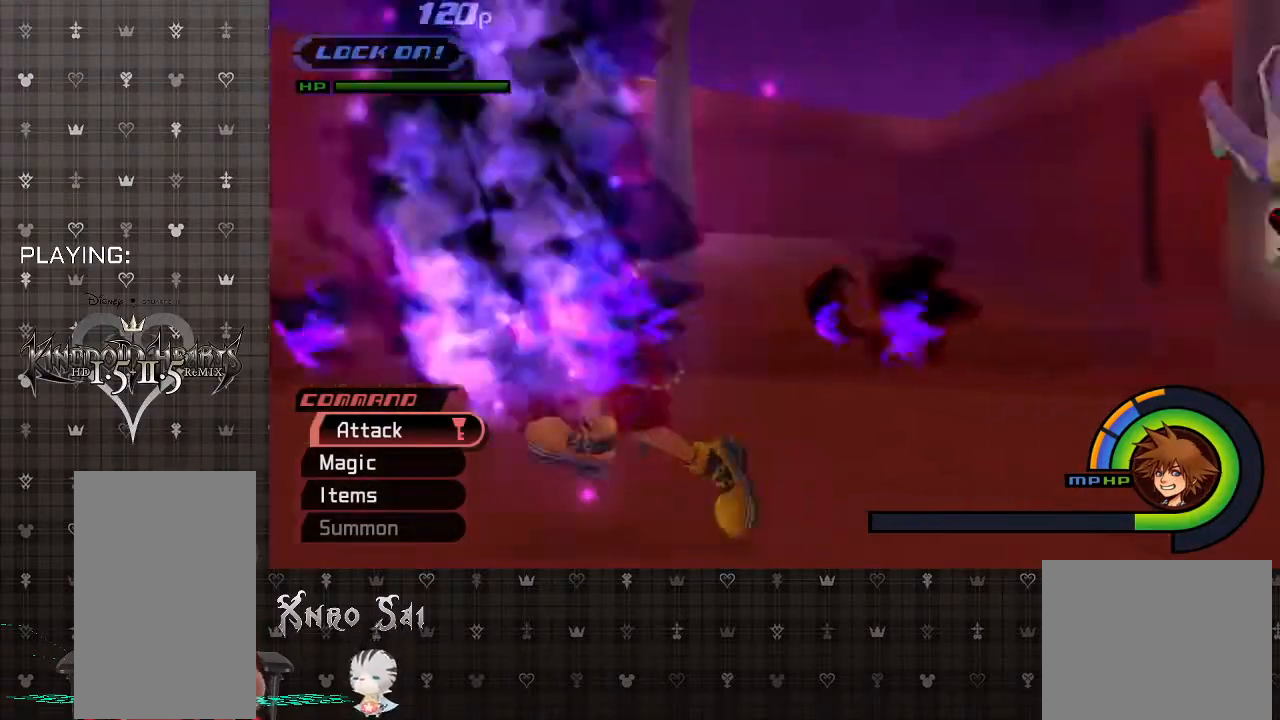
{"buttons": ["CROSS"], "left_stick": "up", "right_stick": "center", "events": [[167, "CROSS", "down"], [200, "left_stick", "up"]]}
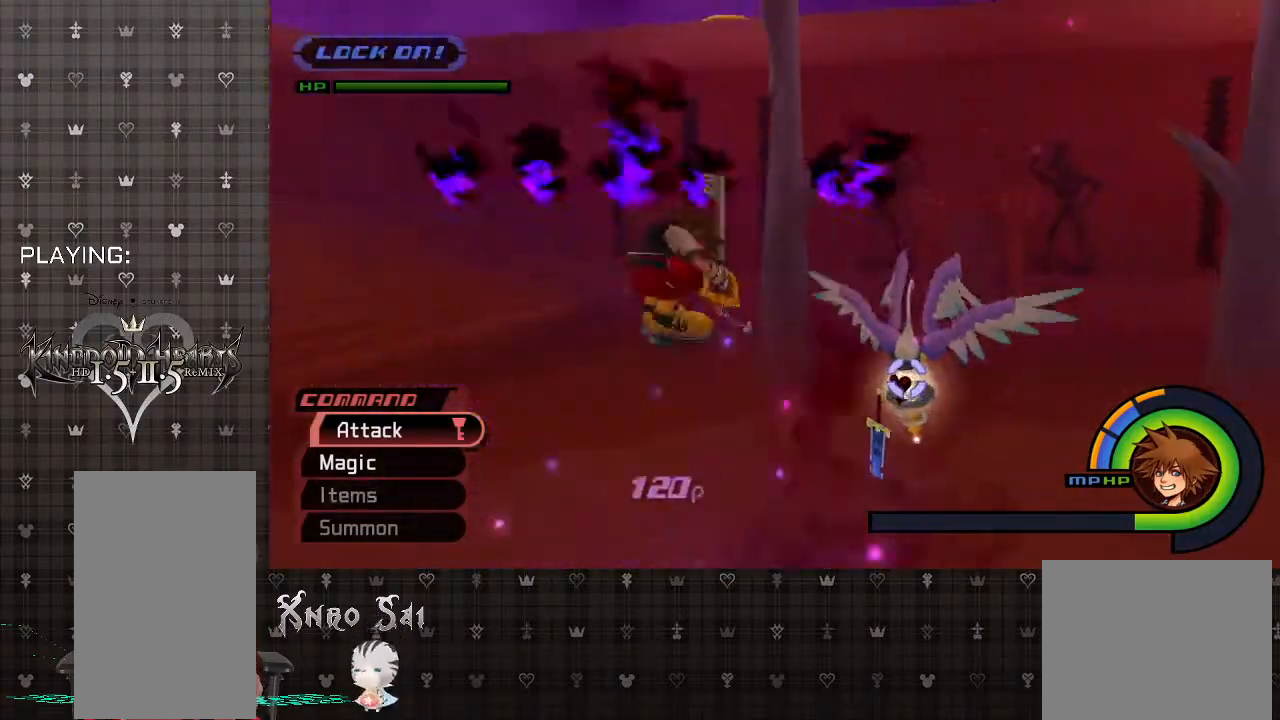
{"buttons": ["SQUARE"], "left_stick": "up", "right_stick": "center", "events": [[67, "CROSS", "up"], [233, "SQUARE", "down"]]}
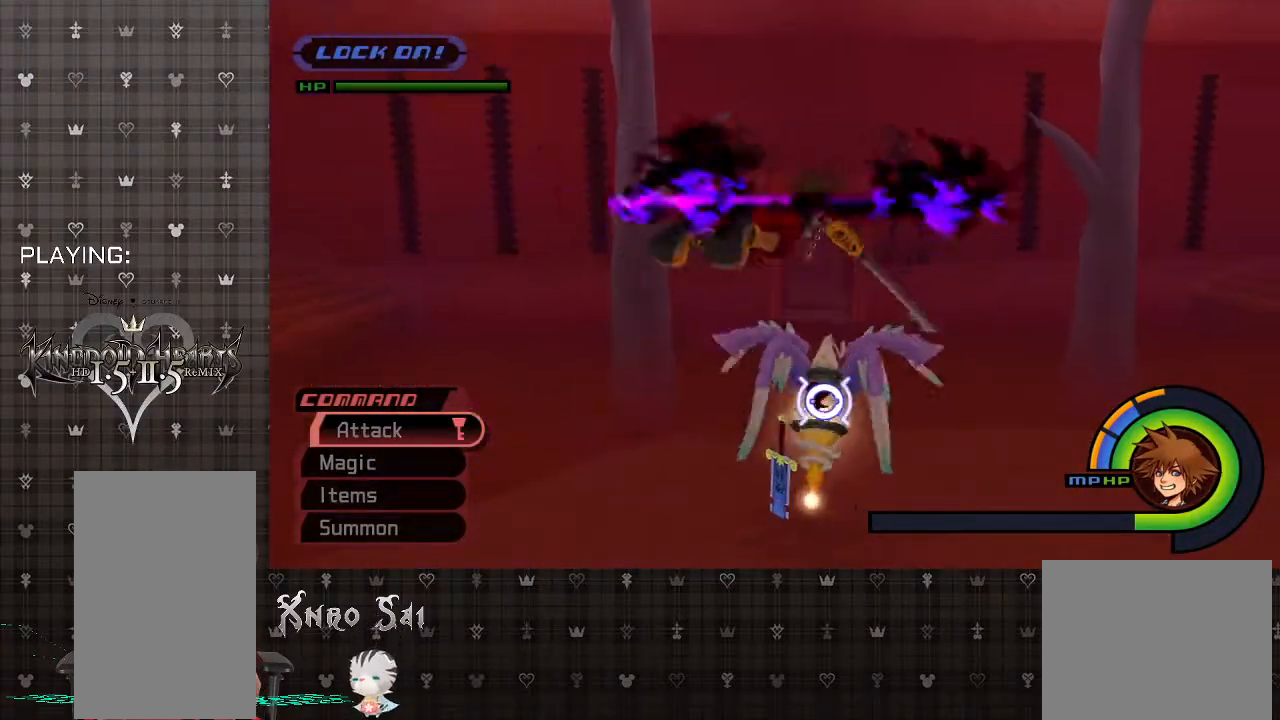
{"buttons": ["CIRCLE"], "left_stick": "up", "right_stick": "center", "events": [[33, "SQUARE", "up"], [200, "CIRCLE", "down"], [333, "CIRCLE", "up"], [433, "CIRCLE", "down"]]}
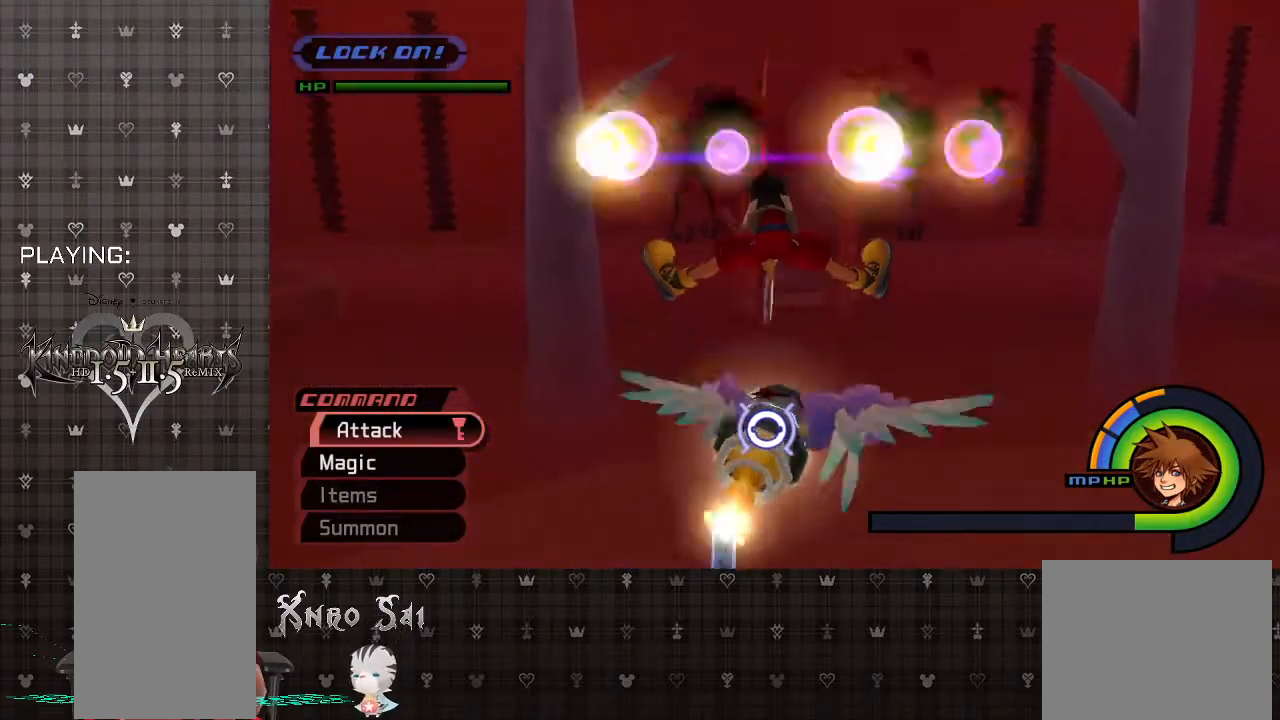
{"buttons": [], "left_stick": "up-left", "right_stick": "center", "events": [[33, "CIRCLE", "up"], [333, "CIRCLE", "down"], [467, "CIRCLE", "up"], [467, "left_stick", "up-left"]]}
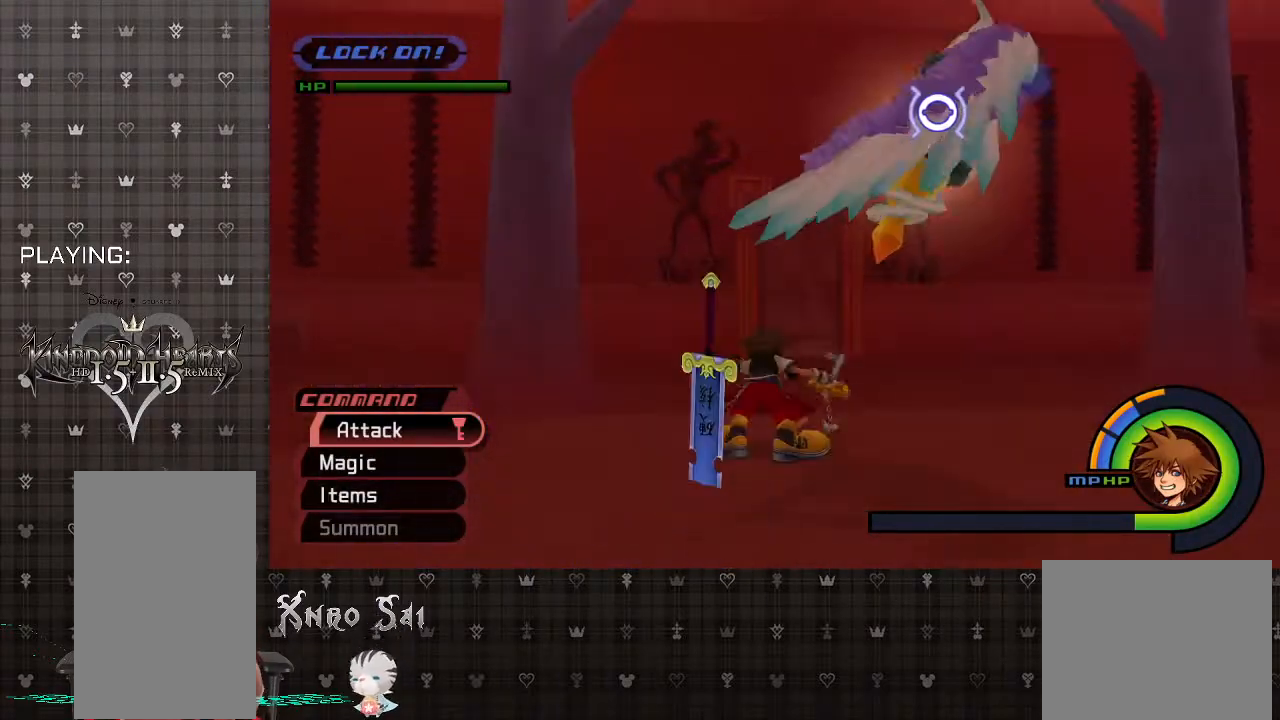
{"buttons": ["CIRCLE"], "left_stick": "down-right", "right_stick": "center", "events": [[33, "CIRCLE", "down"], [167, "CIRCLE", "up"], [200, "left_stick", "center"], [233, "CIRCLE", "down"], [267, "left_stick", "down-right"], [367, "CIRCLE", "up"], [433, "CIRCLE", "down"]]}
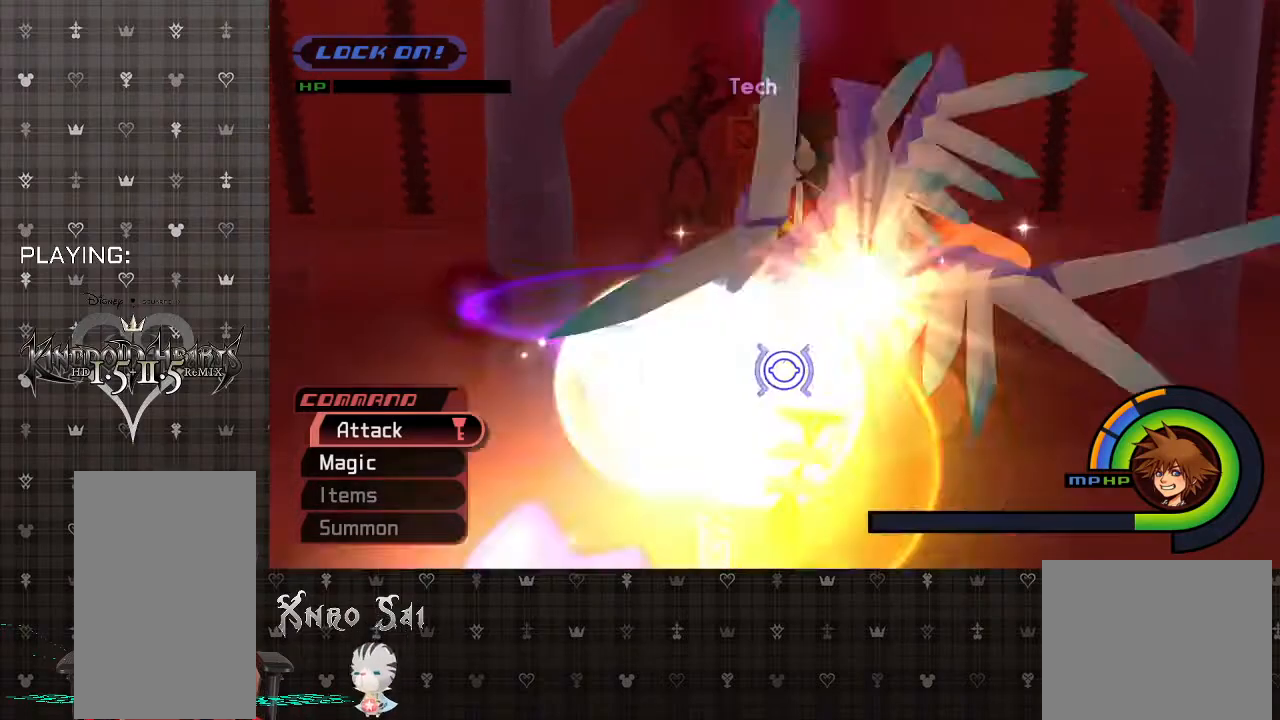
{"buttons": ["CIRCLE"], "left_stick": "down", "right_stick": "center", "events": [[67, "CIRCLE", "up"], [167, "CIRCLE", "down"], [300, "CIRCLE", "up"], [400, "CIRCLE", "down"], [433, "left_stick", "down"]]}
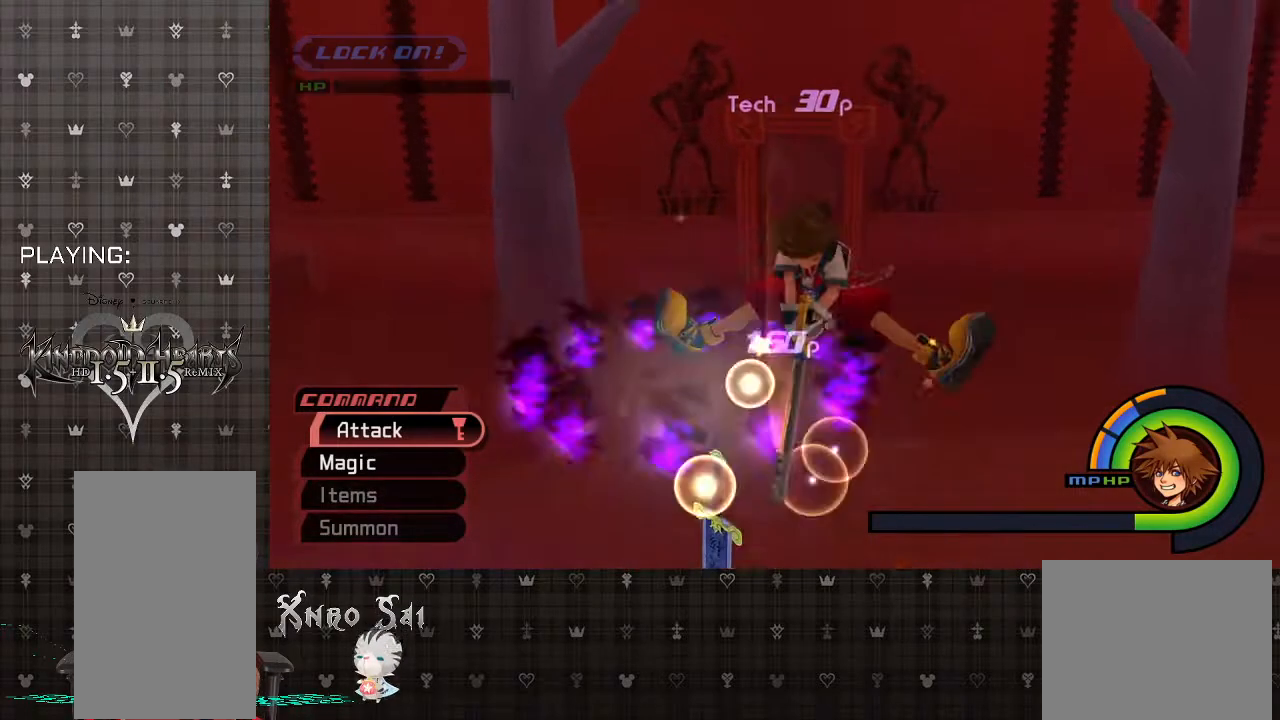
{"buttons": ["R1"], "left_stick": "up-left", "right_stick": "center", "events": [[33, "CIRCLE", "up"], [67, "left_stick", "down-left"], [233, "left_stick", "left"], [433, "left_stick", "up-left"], [500, "R1", "down"]]}
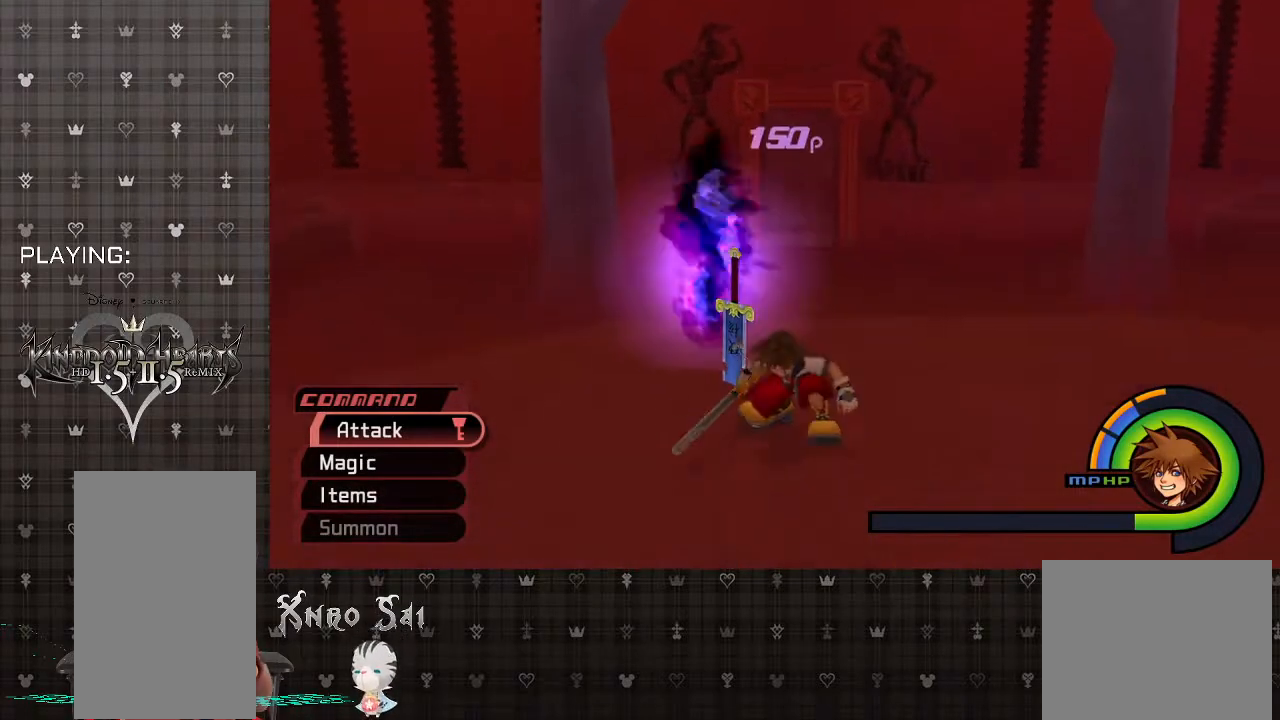
{"buttons": [], "left_stick": "up", "right_stick": "center", "events": [[67, "left_stick", "up"], [167, "R1", "up"]]}
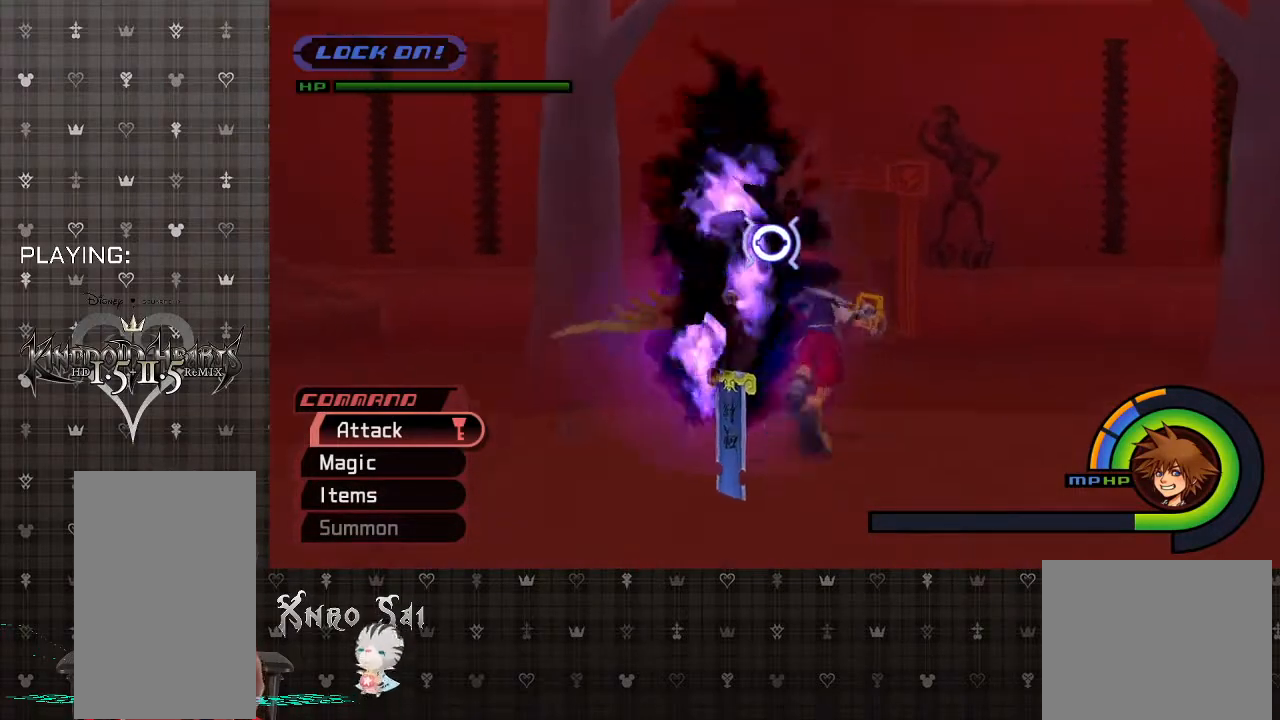
{"buttons": [], "left_stick": "left", "right_stick": "center", "events": [[200, "left_stick", "center"], [467, "left_stick", "left"]]}
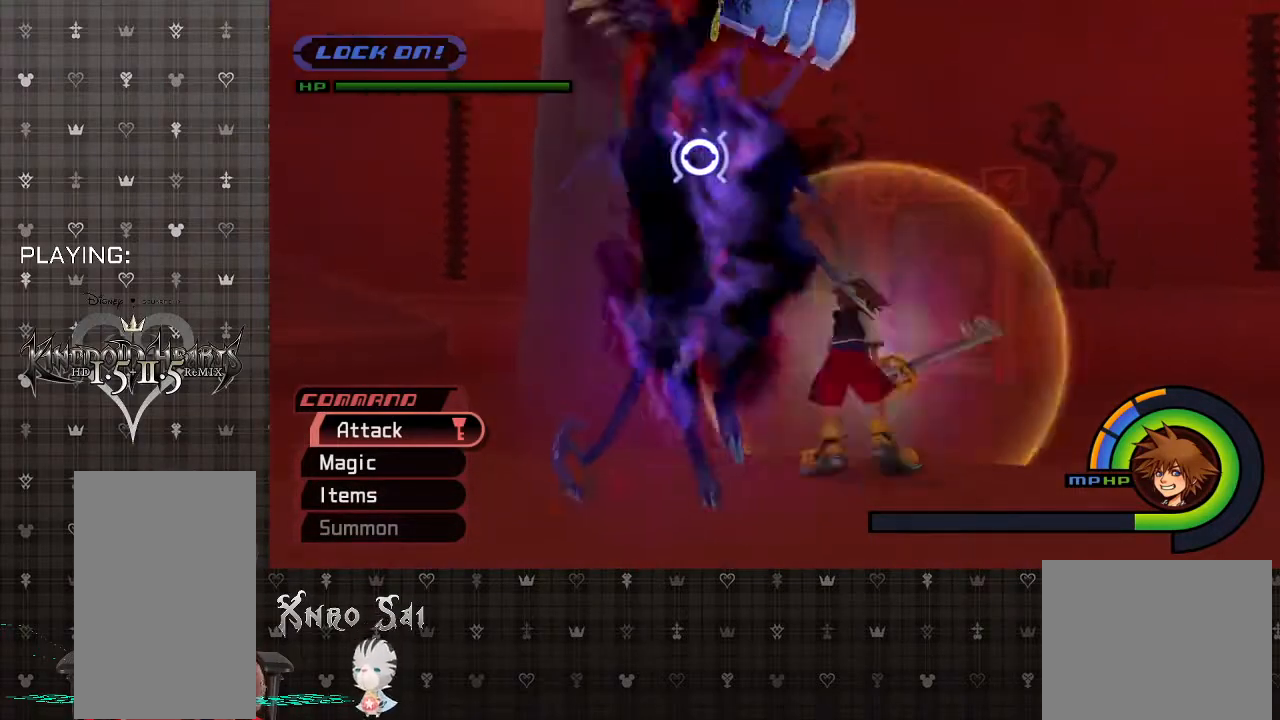
{"buttons": ["CIRCLE"], "left_stick": "down-left", "right_stick": "center", "events": [[133, "left_stick", "center"], [467, "CIRCLE", "down"], [467, "left_stick", "down-left"]]}
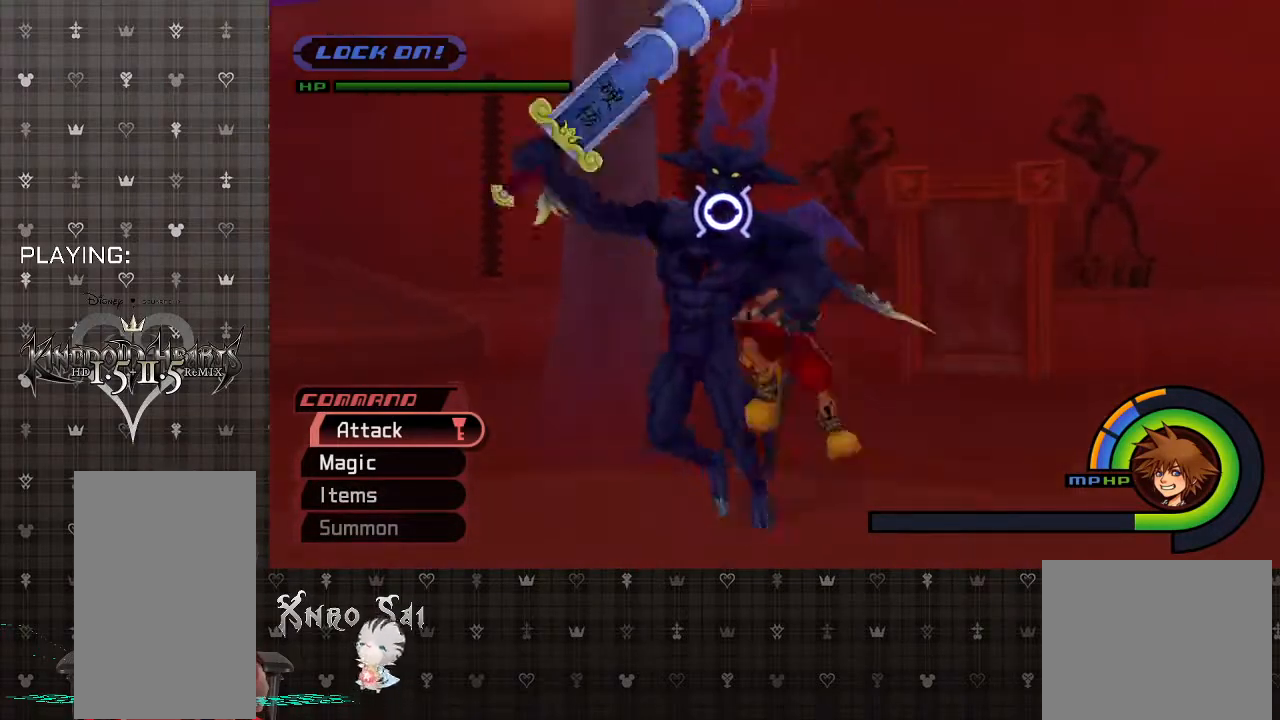
{"buttons": [], "left_stick": "left", "right_stick": "center", "events": [[100, "CIRCLE", "up"], [167, "CIRCLE", "down"], [300, "CIRCLE", "up"], [367, "CIRCLE", "down"], [467, "left_stick", "left"], [500, "CIRCLE", "up"]]}
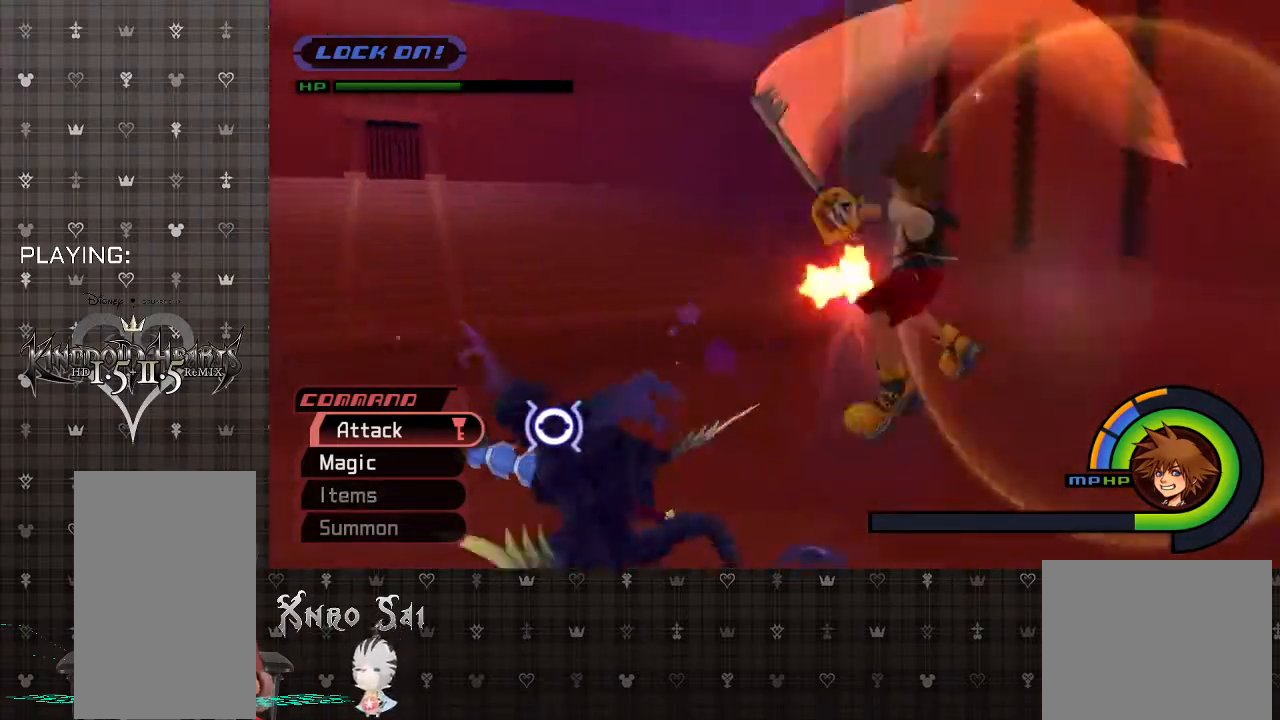
{"buttons": [], "left_stick": "up-left", "right_stick": "center", "events": [[33, "left_stick", "up-left"], [100, "CIRCLE", "down"], [233, "CIRCLE", "up"], [333, "CIRCLE", "down"], [467, "CIRCLE", "up"]]}
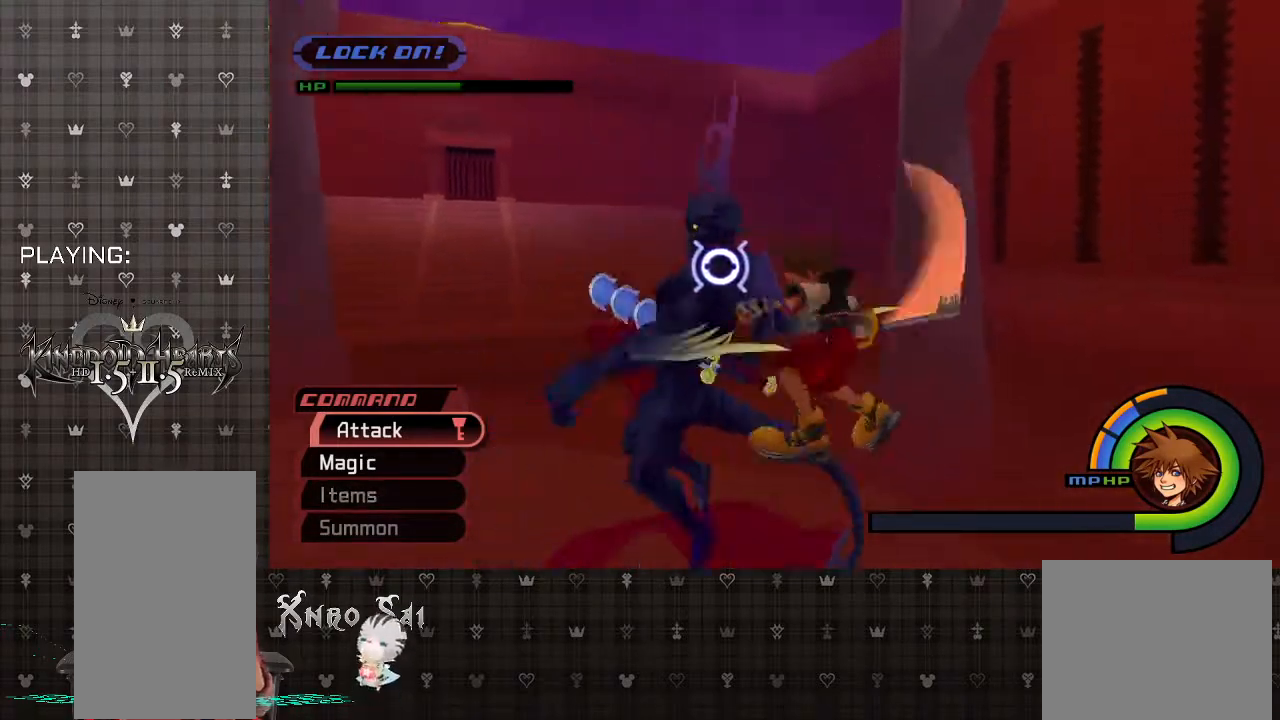
{"buttons": ["CIRCLE"], "left_stick": "up-left", "right_stick": "center", "events": [[33, "CIRCLE", "down"], [167, "CIRCLE", "up"], [233, "CIRCLE", "down"], [367, "CIRCLE", "up"], [433, "CIRCLE", "down"]]}
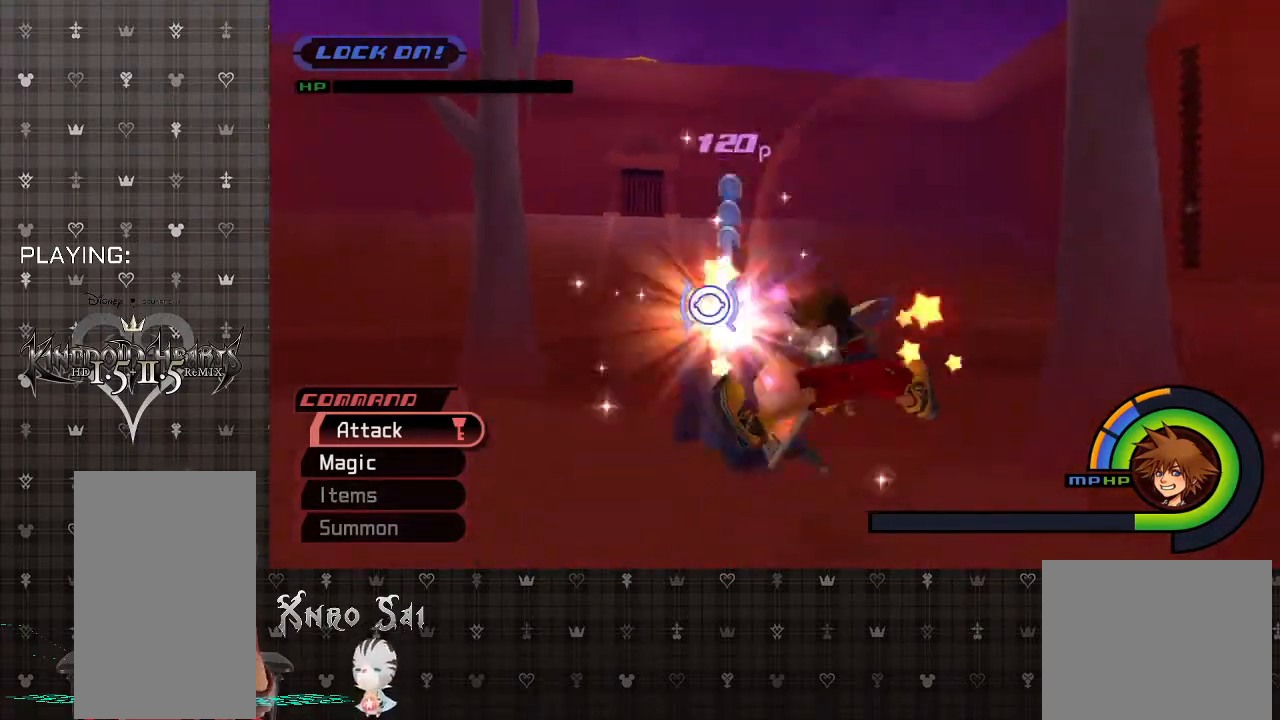
{"buttons": [], "left_stick": "up-left", "right_stick": "center", "events": [[67, "CIRCLE", "up"], [333, "R1", "down"], [500, "R1", "up"]]}
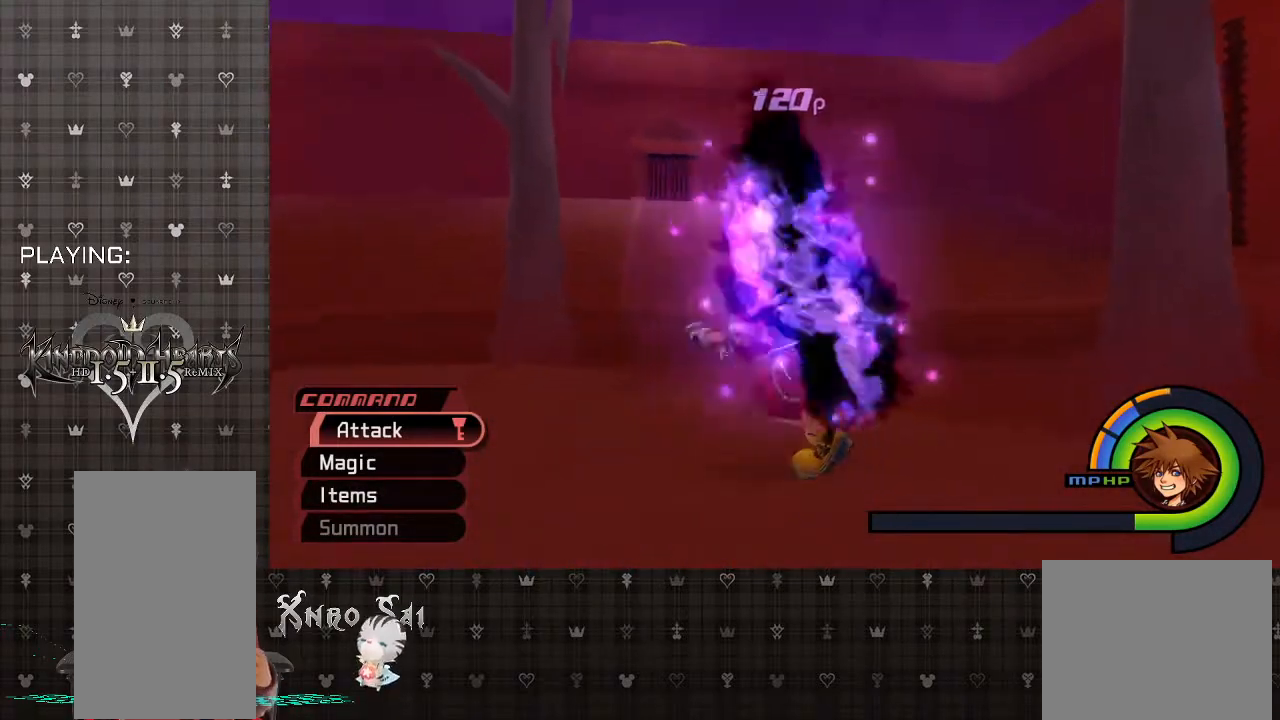
{"buttons": [], "left_stick": "up-left", "right_stick": "center", "events": [[233, "R1", "down"], [367, "R1", "up"]]}
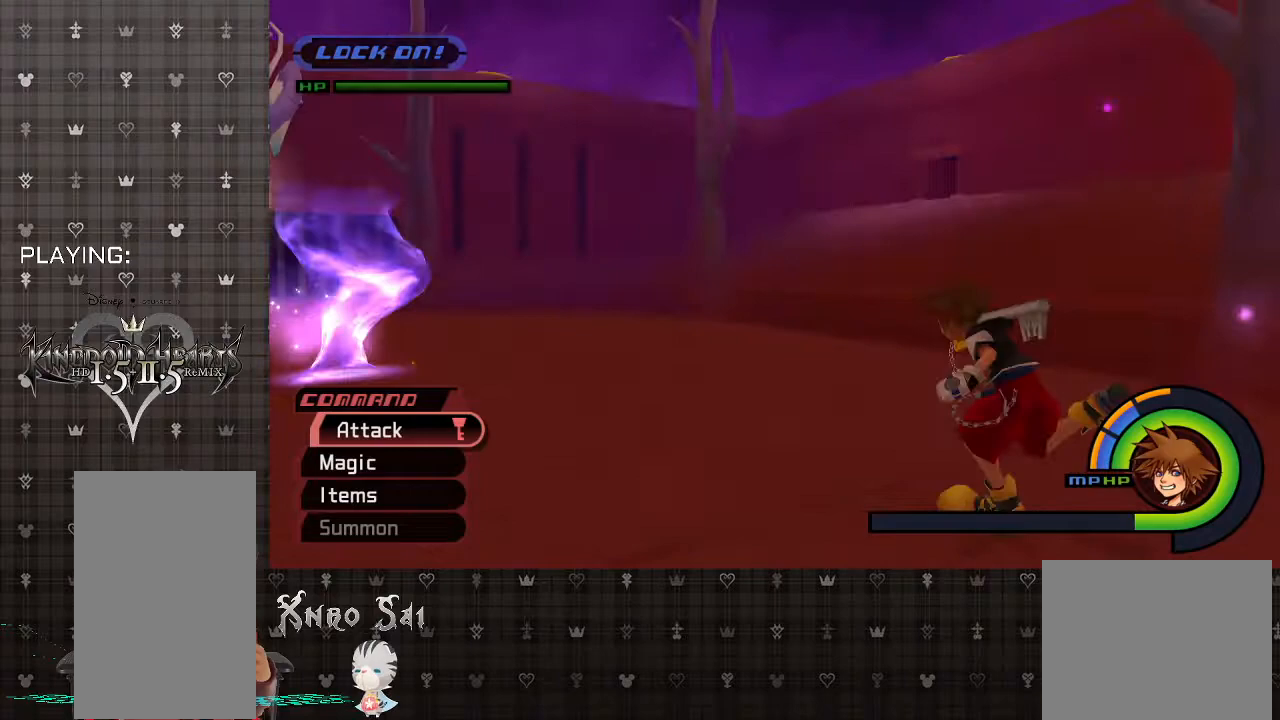
{"buttons": [], "left_stick": "up", "right_stick": "center", "events": [[33, "SQUARE", "down"], [167, "left_stick", "up"], [300, "SQUARE", "up"]]}
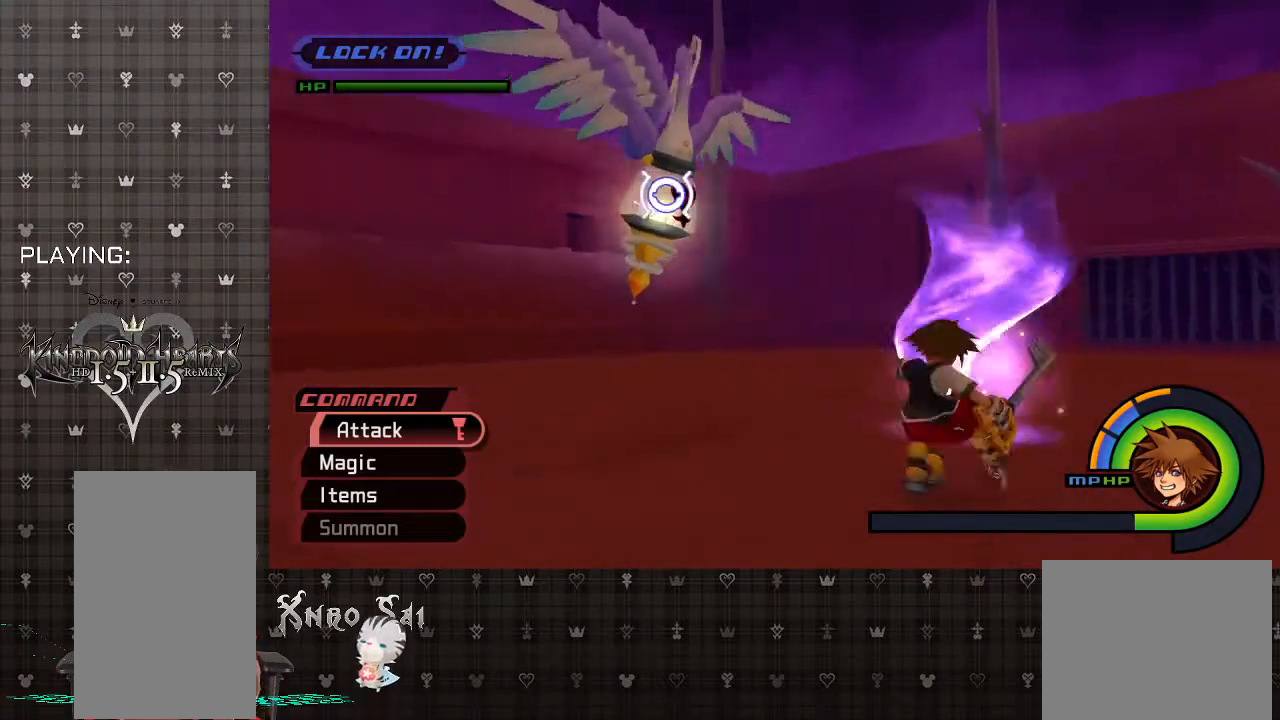
{"buttons": ["CIRCLE"], "left_stick": "up-left", "right_stick": "center", "events": [[67, "CROSS", "down"], [67, "left_stick", "up-left"], [400, "CROSS", "up"], [500, "CIRCLE", "down"]]}
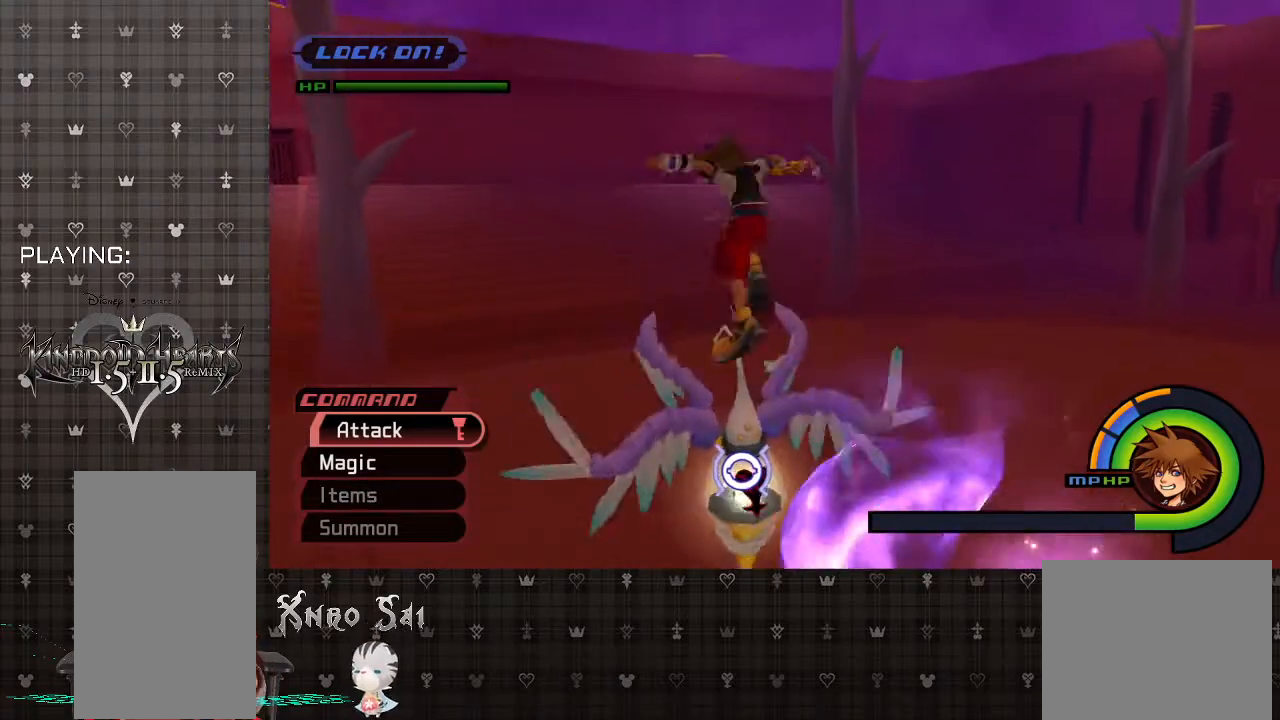
{"buttons": ["CIRCLE"], "left_stick": "up", "right_stick": "center", "events": [[167, "CIRCLE", "up"], [233, "CIRCLE", "down"], [367, "CIRCLE", "up"], [367, "left_stick", "up"], [467, "CIRCLE", "down"]]}
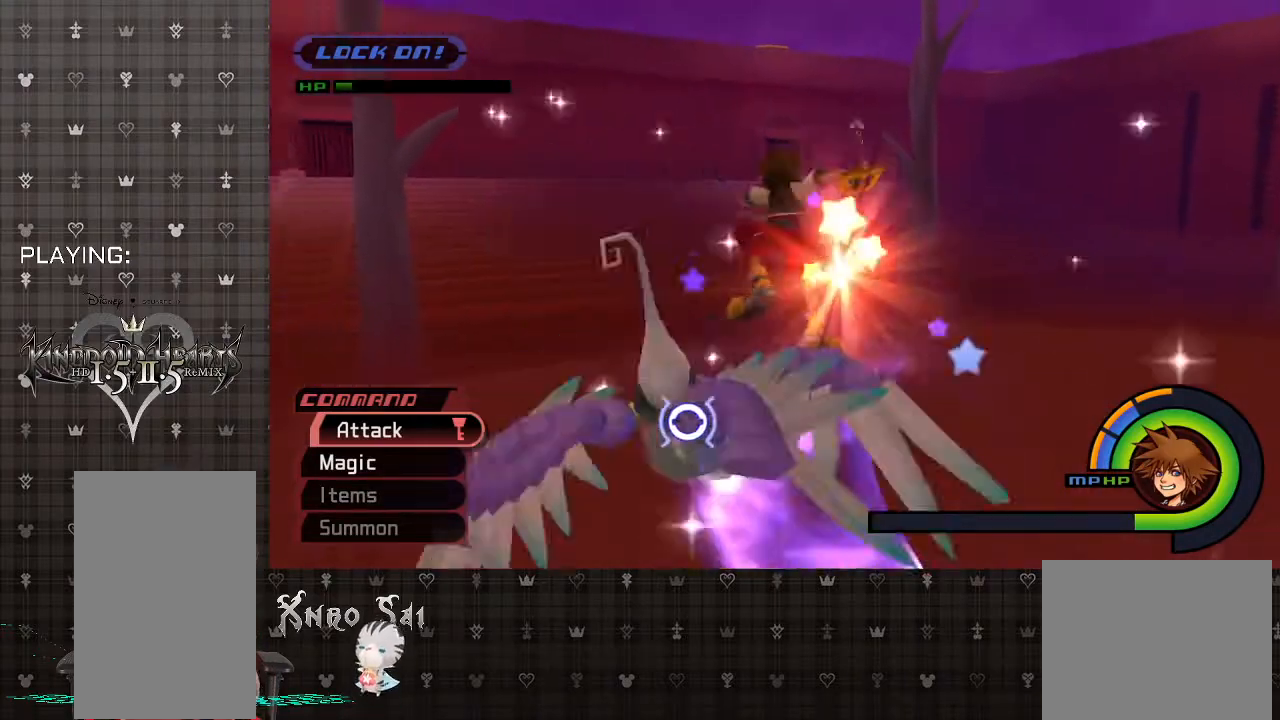
{"buttons": ["CIRCLE"], "left_stick": "up-left", "right_stick": "center", "events": [[67, "left_stick", "up-right"], [100, "CIRCLE", "up"], [200, "CIRCLE", "down"], [333, "CIRCLE", "up"], [367, "CIRCLE", "down"], [433, "left_stick", "up-left"]]}
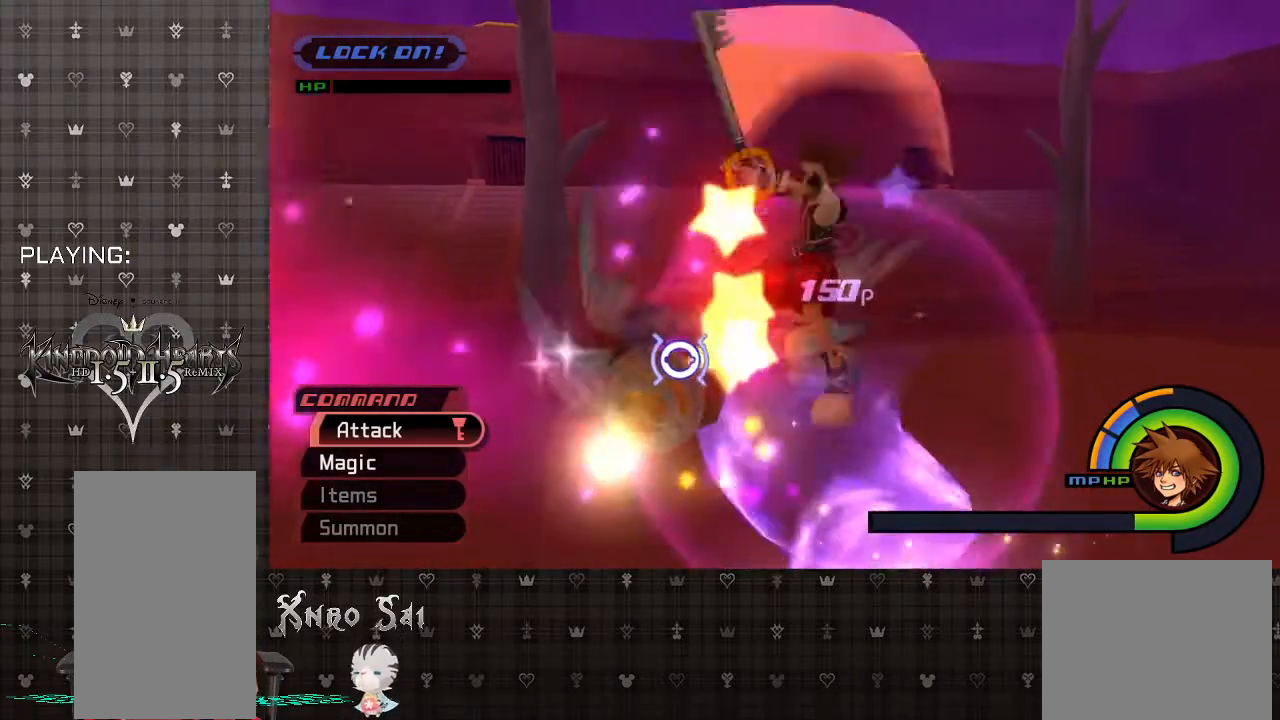
{"buttons": [], "left_stick": "center", "right_stick": "center", "events": [[33, "CIRCLE", "up"], [167, "left_stick", "center"]]}
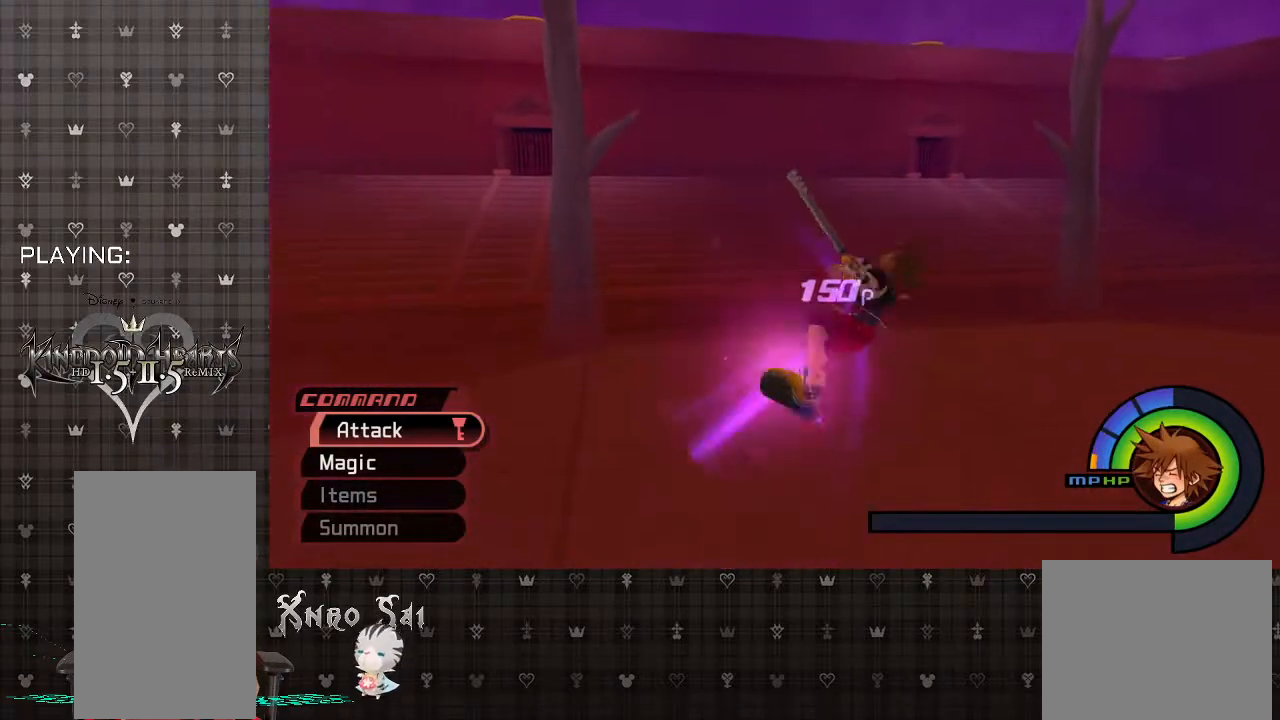
{"buttons": [], "left_stick": "down", "right_stick": "center", "events": [[433, "left_stick", "down"]]}
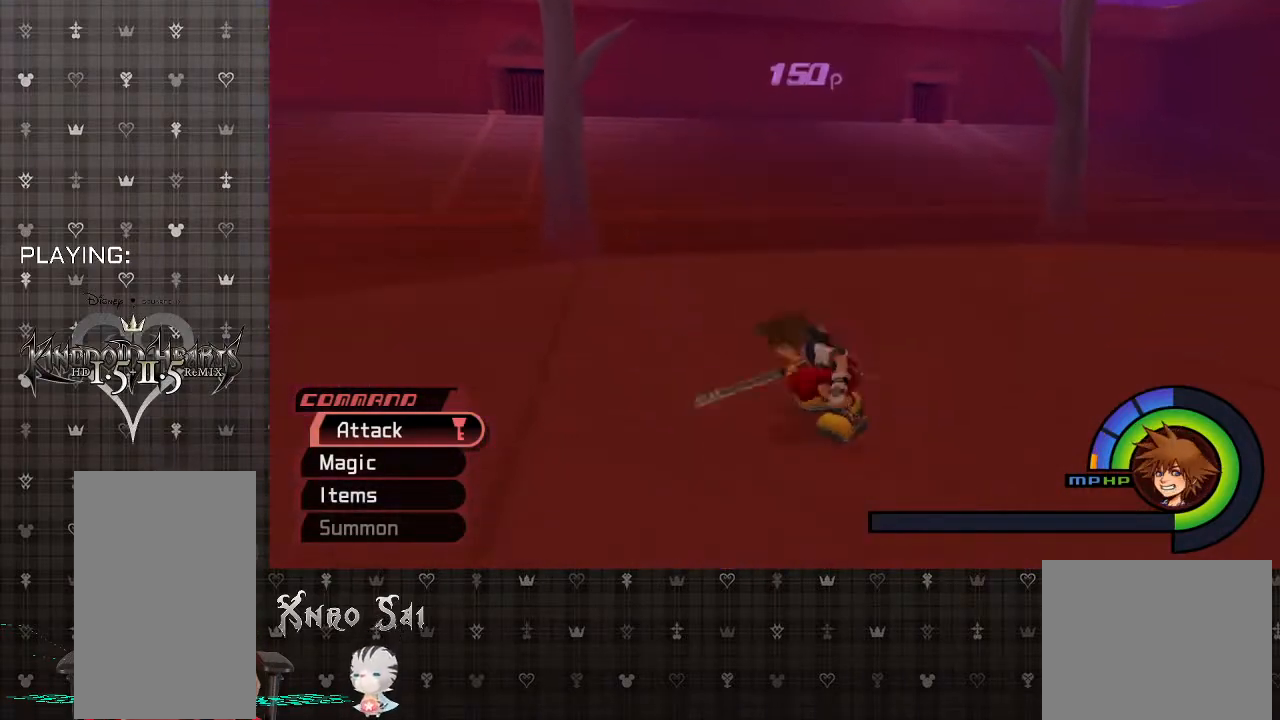
{"buttons": ["R1"], "left_stick": "center", "right_stick": "center", "events": [[267, "left_stick", "center"], [433, "R1", "down"]]}
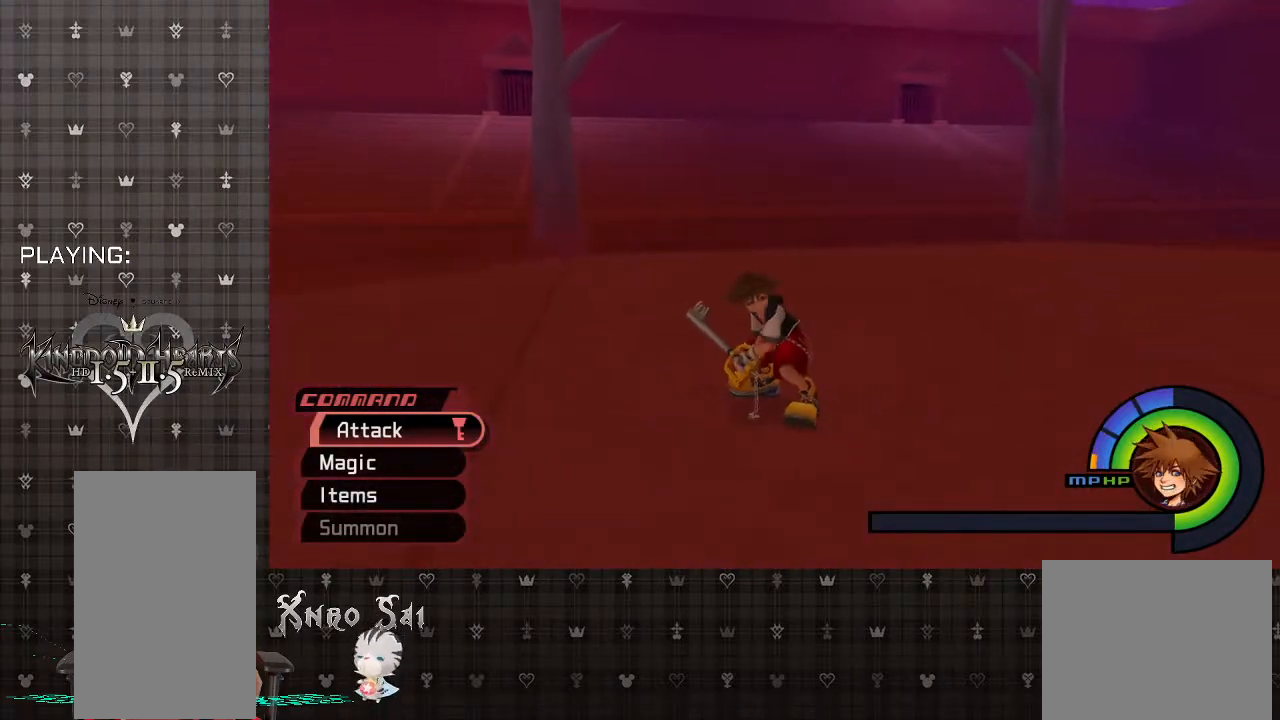
{"buttons": [], "left_stick": "center", "right_stick": "center", "events": [[100, "R1", "up"]]}